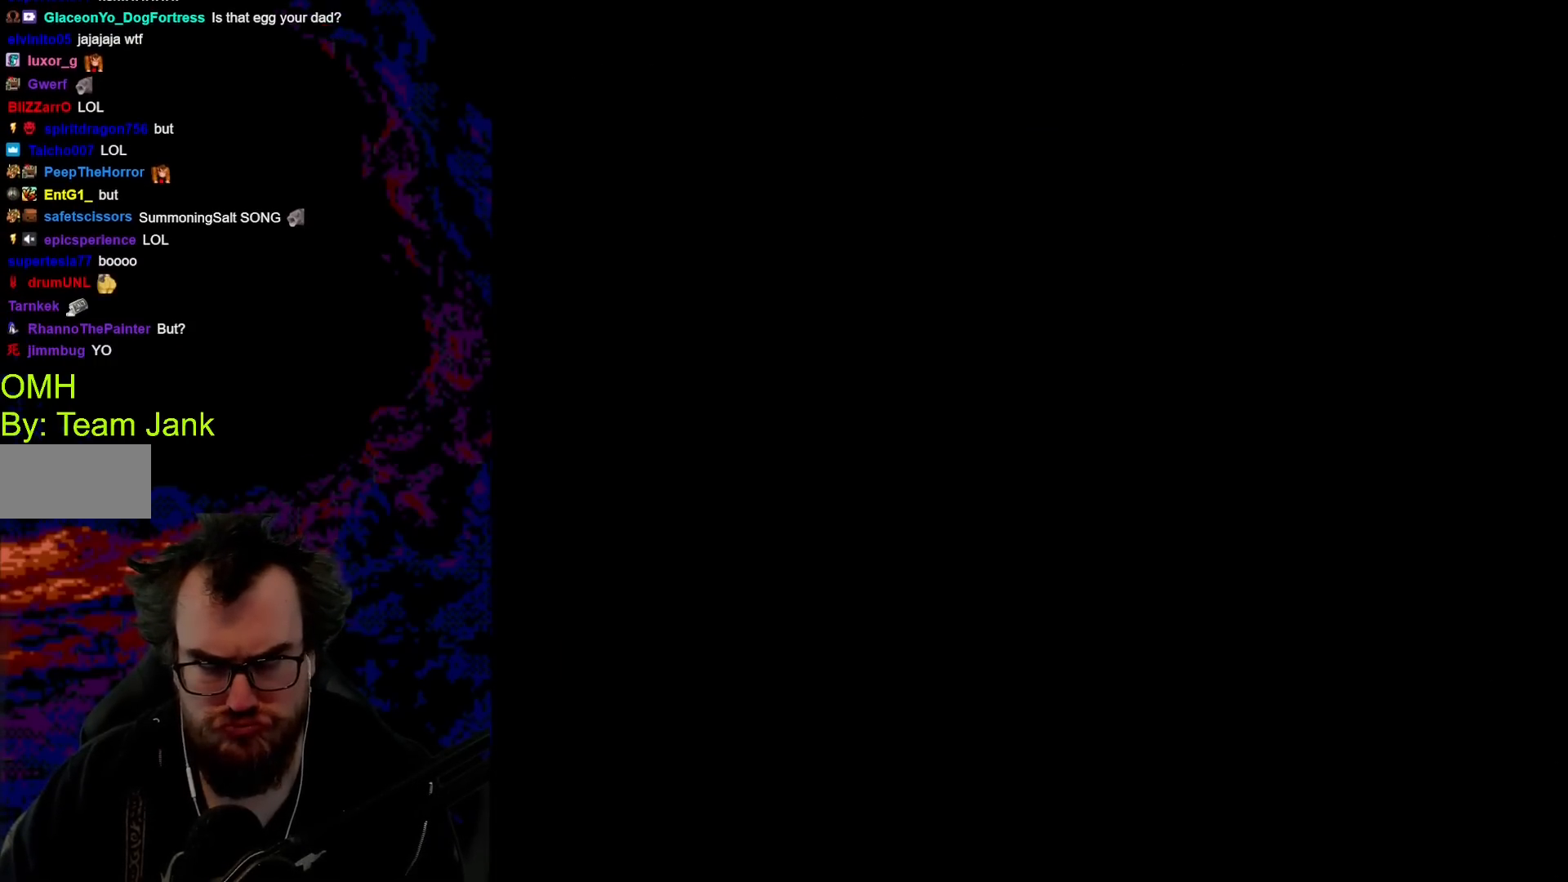
Gameplay with a controller (Nintendo layout); each line is a JSON object with the inputs held at the frame after it. "events" lists button and stick changes between this image and that frame as [ms after this image, input, new state], when the widget could be followed in between. Not read: L3 R3.
{"buttons": [], "events": [[283, "B", "up"], [400, "Y", "up"]]}
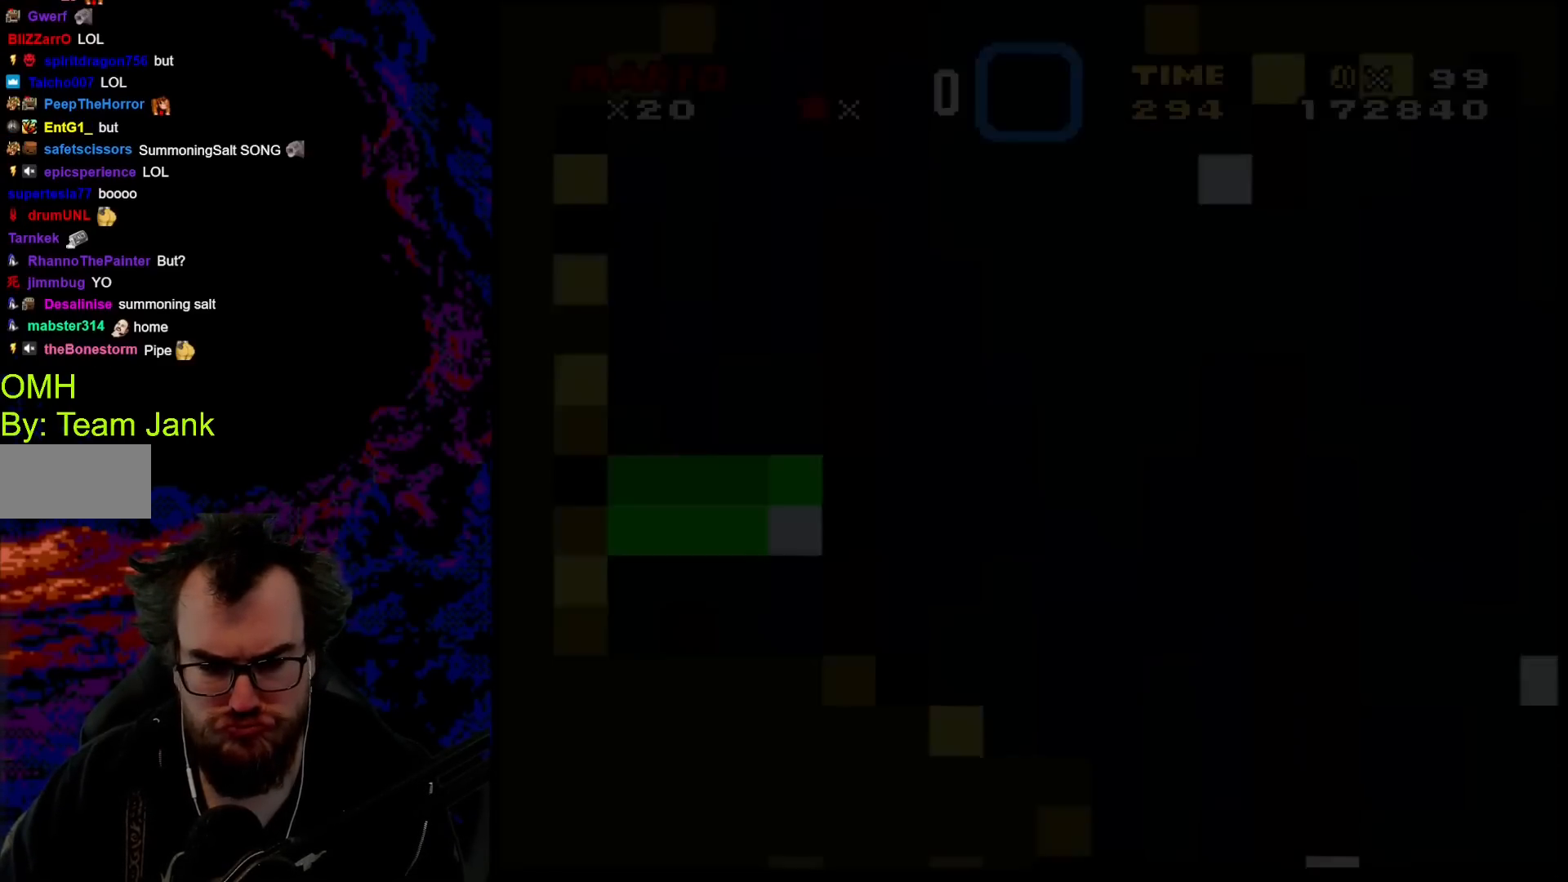
{"buttons": ["Y"], "events": [[33, "Y", "down"]]}
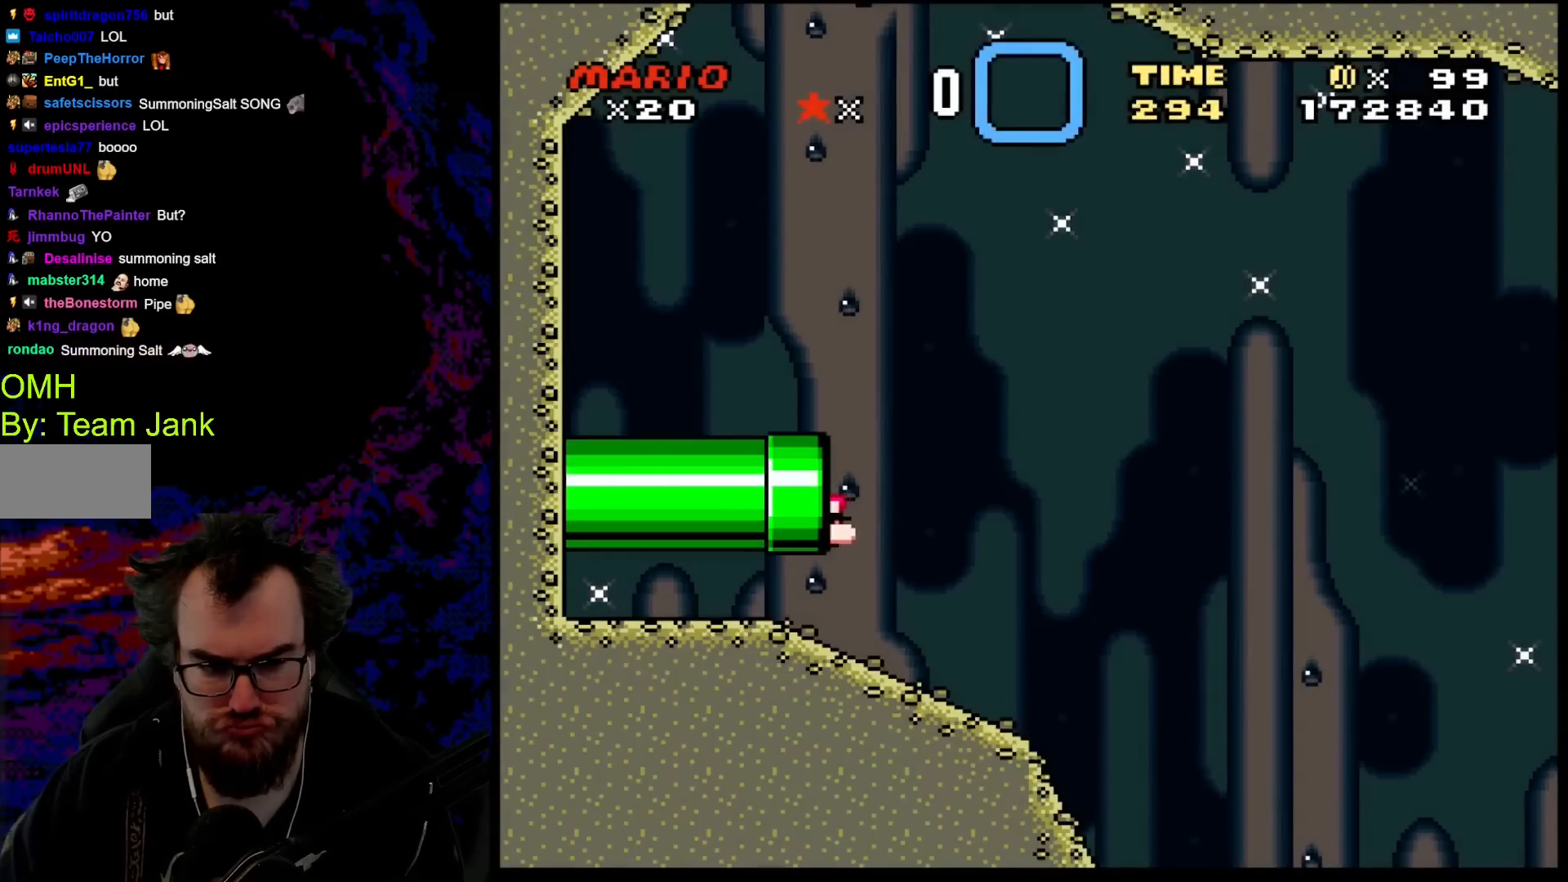
{"buttons": ["Y"], "events": []}
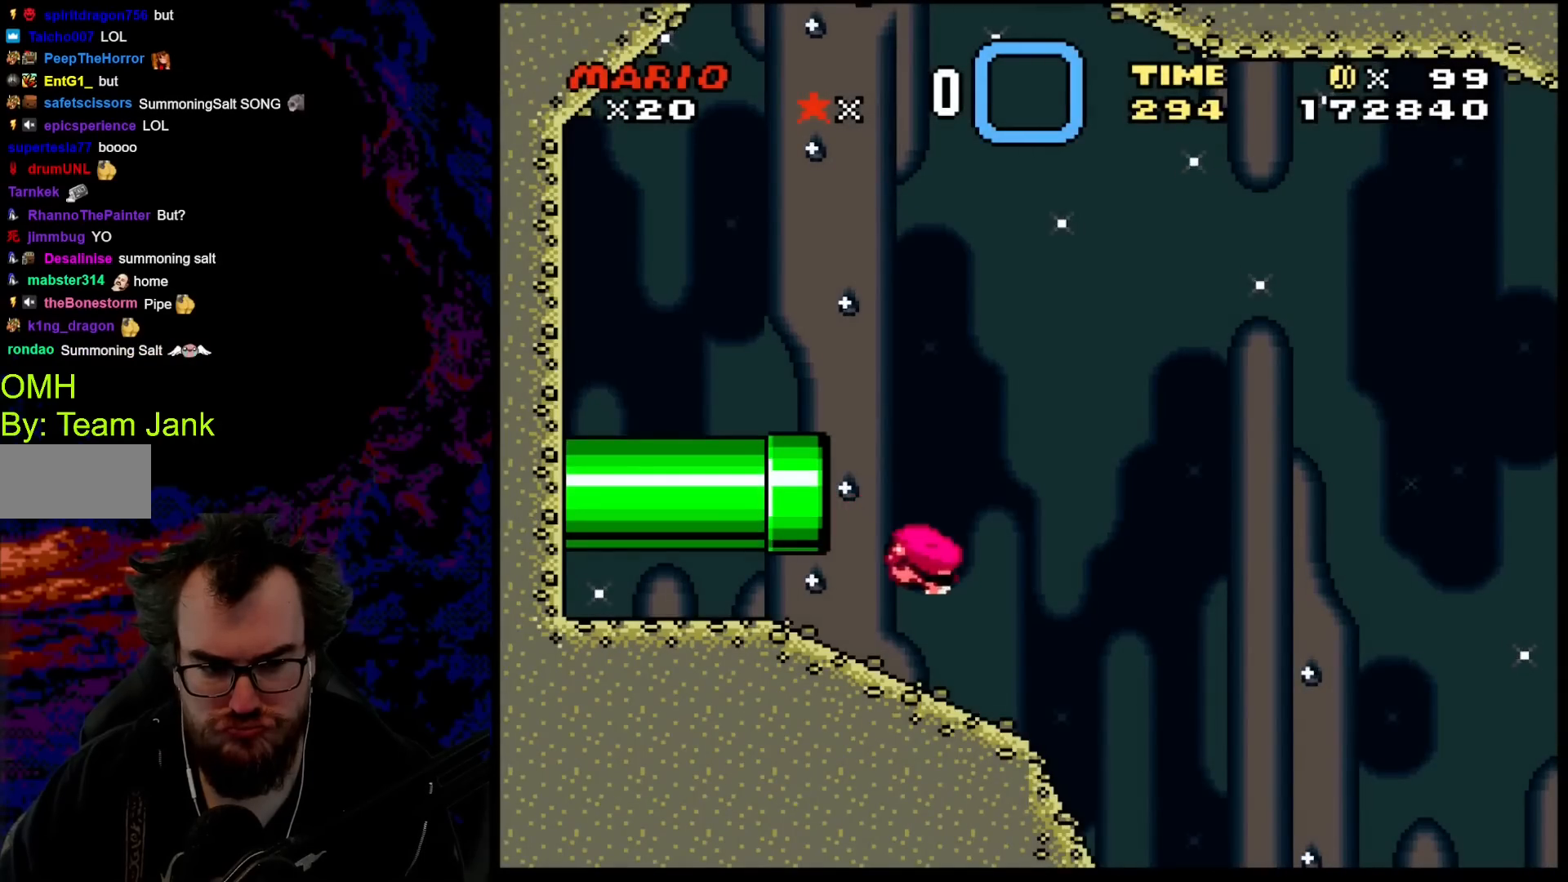
{"buttons": ["Y"], "events": []}
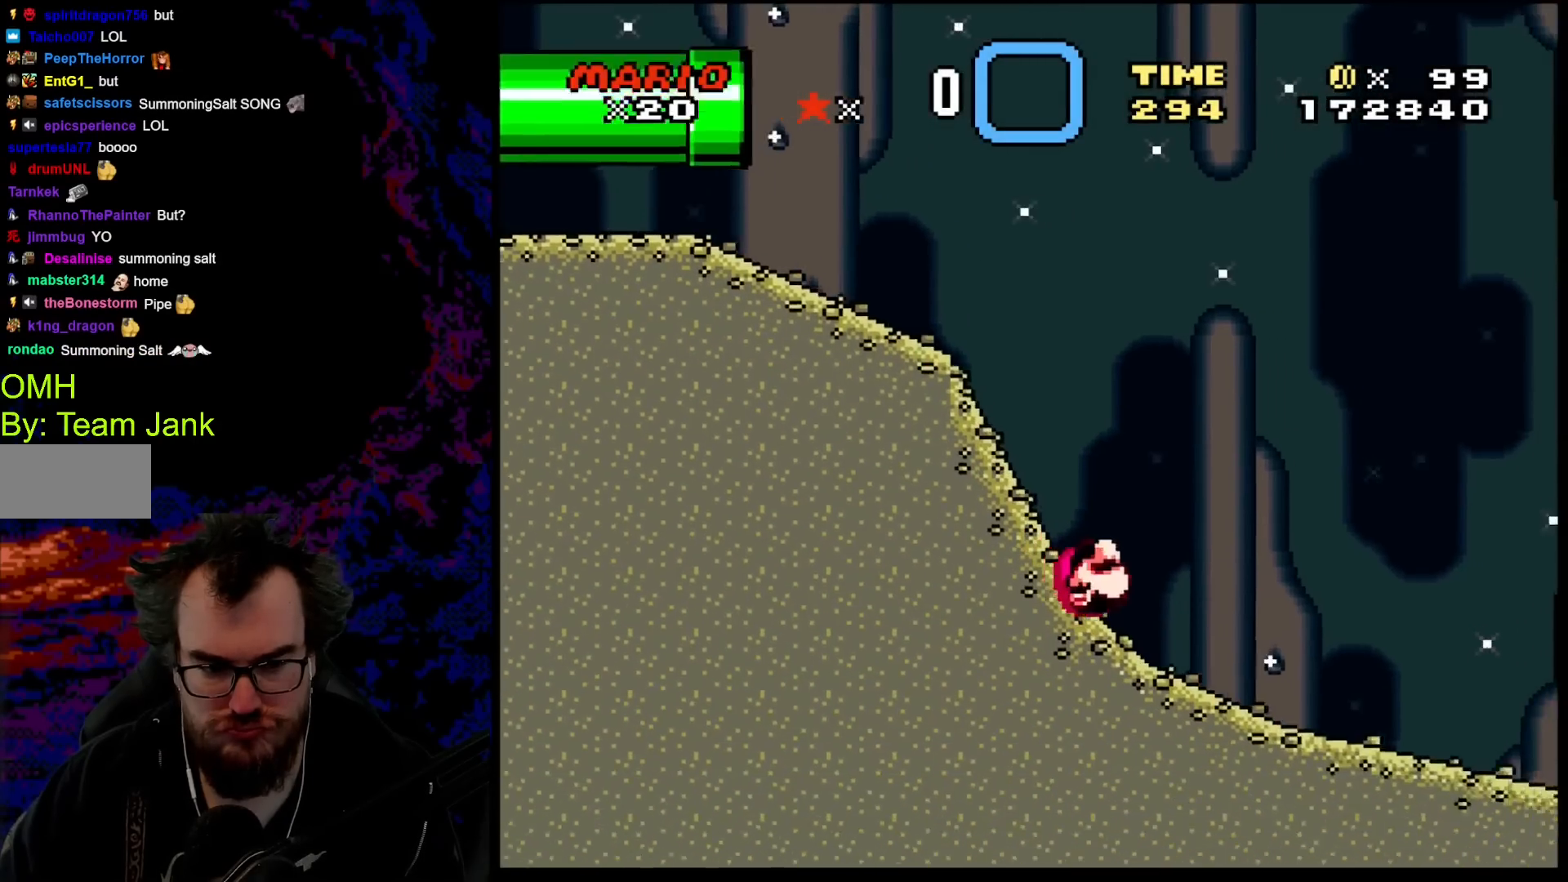
{"buttons": ["Y", "DPAD_LEFT"], "events": [[167, "DPAD_LEFT", "down"]]}
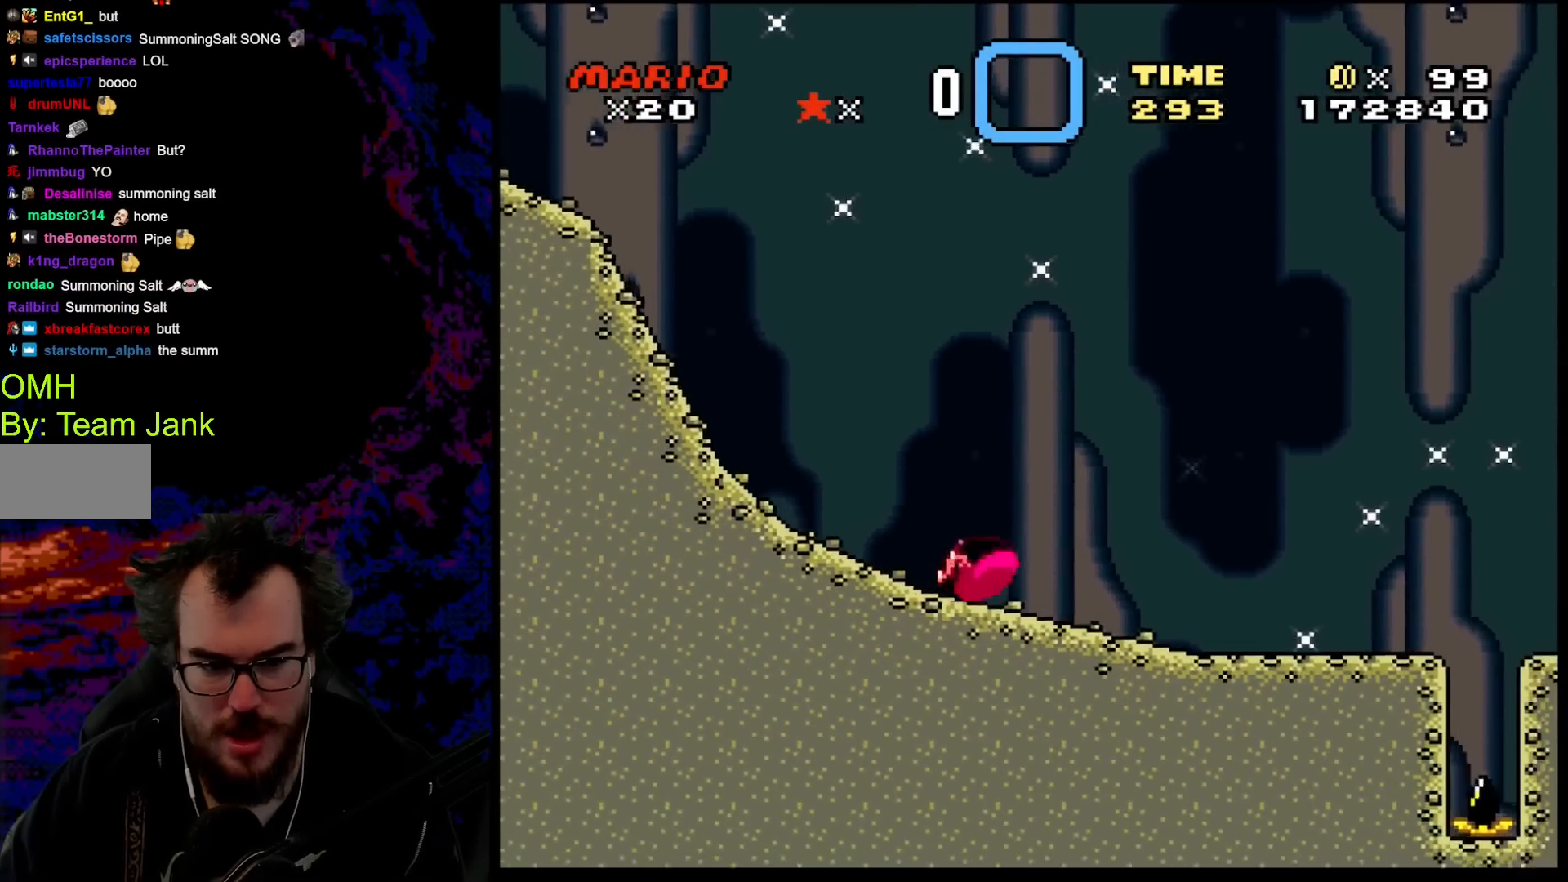
{"buttons": ["Y", "DPAD_LEFT"], "events": []}
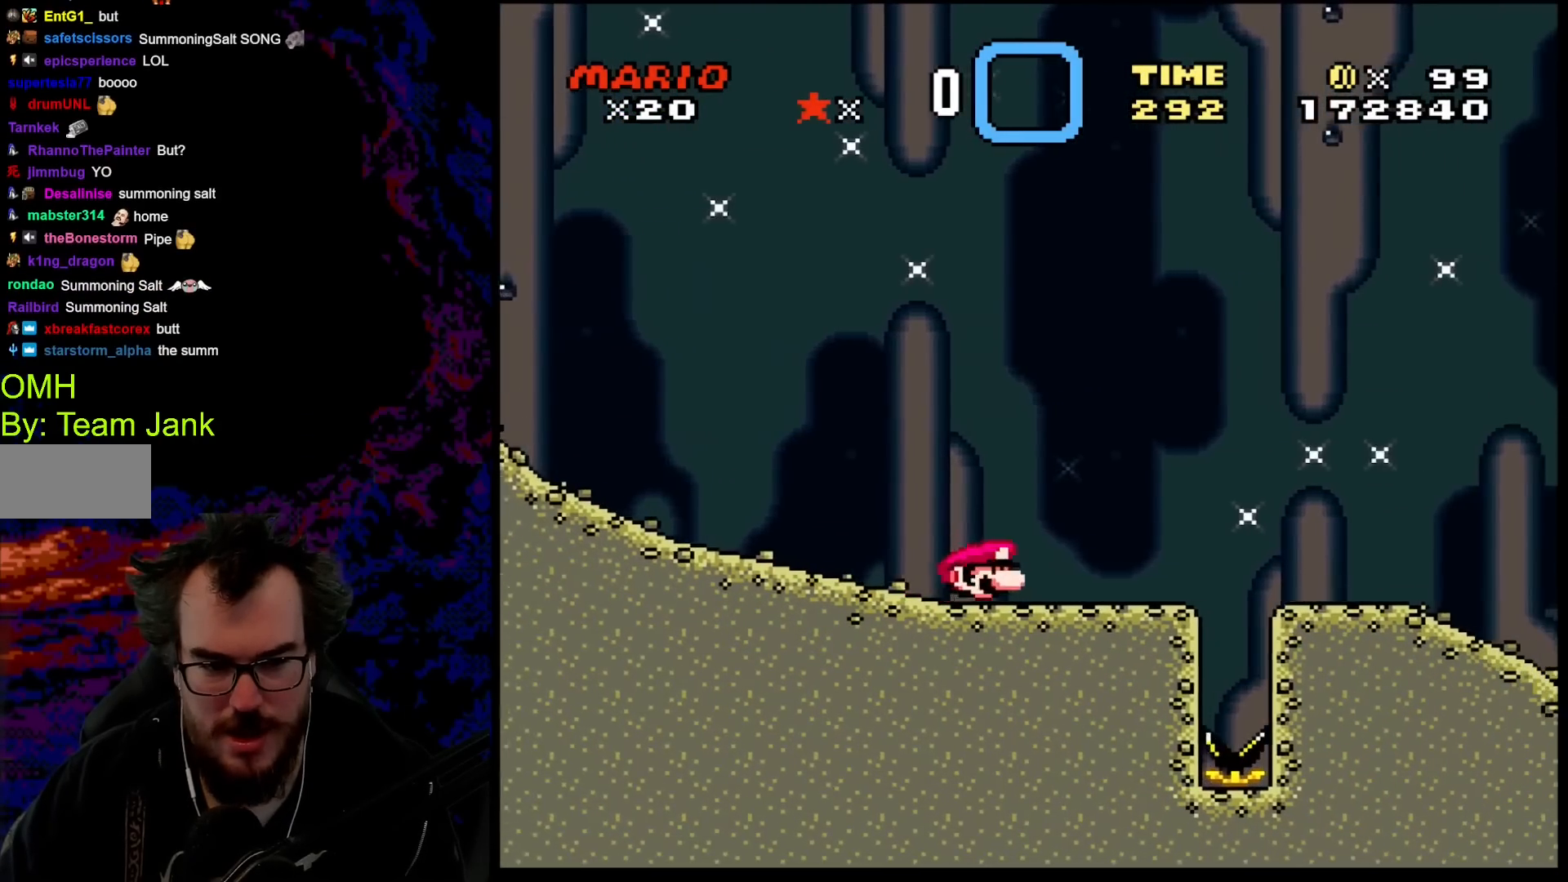
{"buttons": ["B", "Y", "DPAD_UP"], "events": [[33, "DPAD_LEFT", "up"], [233, "DPAD_UP", "down"], [250, "B", "down"]]}
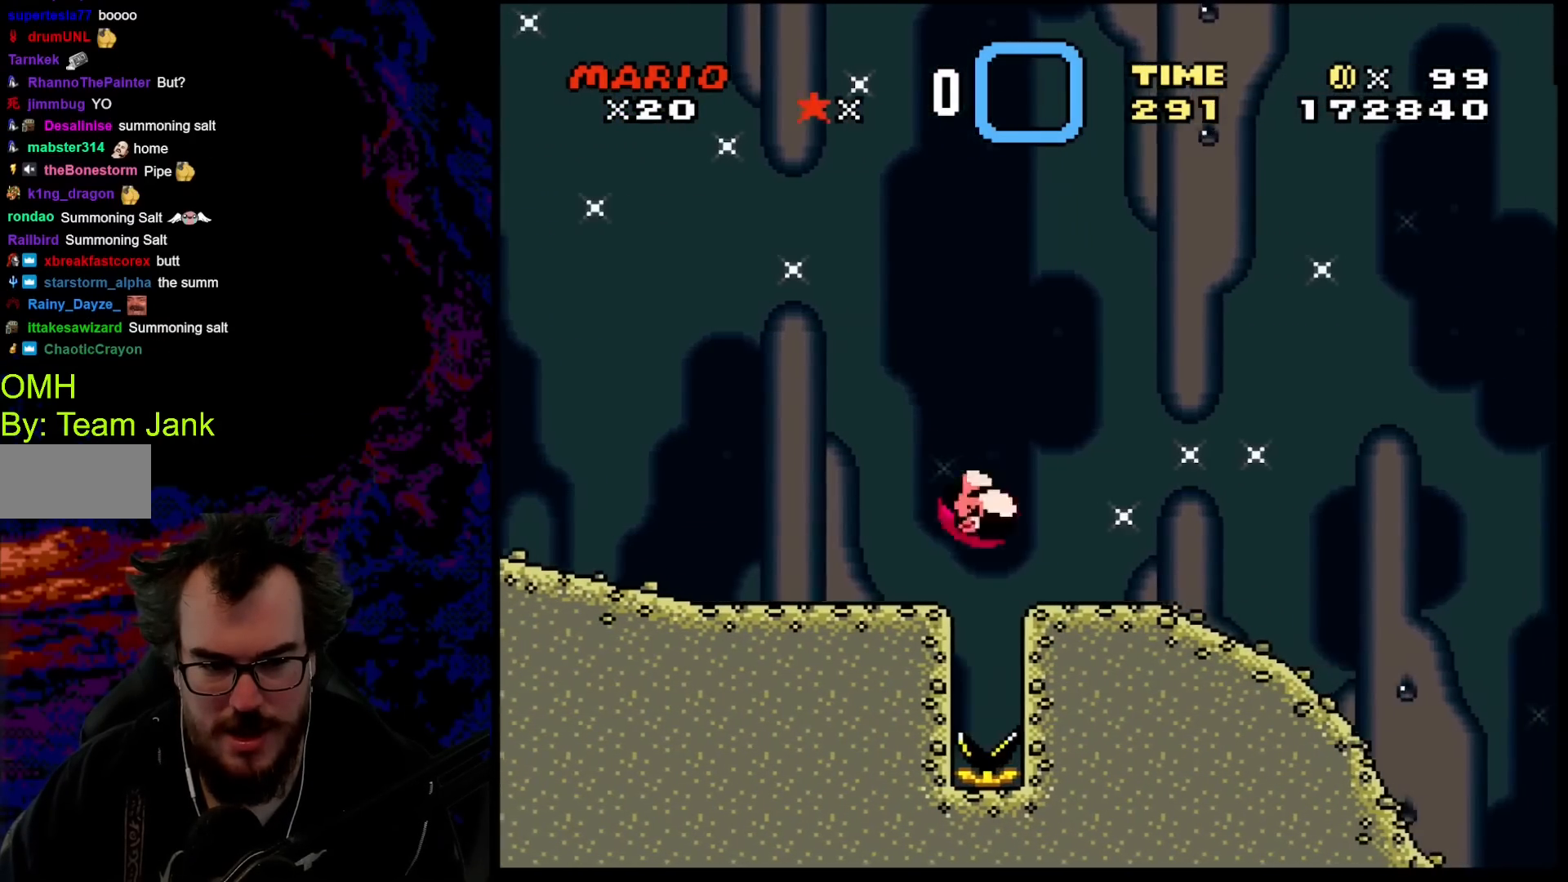
{"buttons": ["Y"], "events": [[50, "B", "up"], [50, "DPAD_UP", "up"]]}
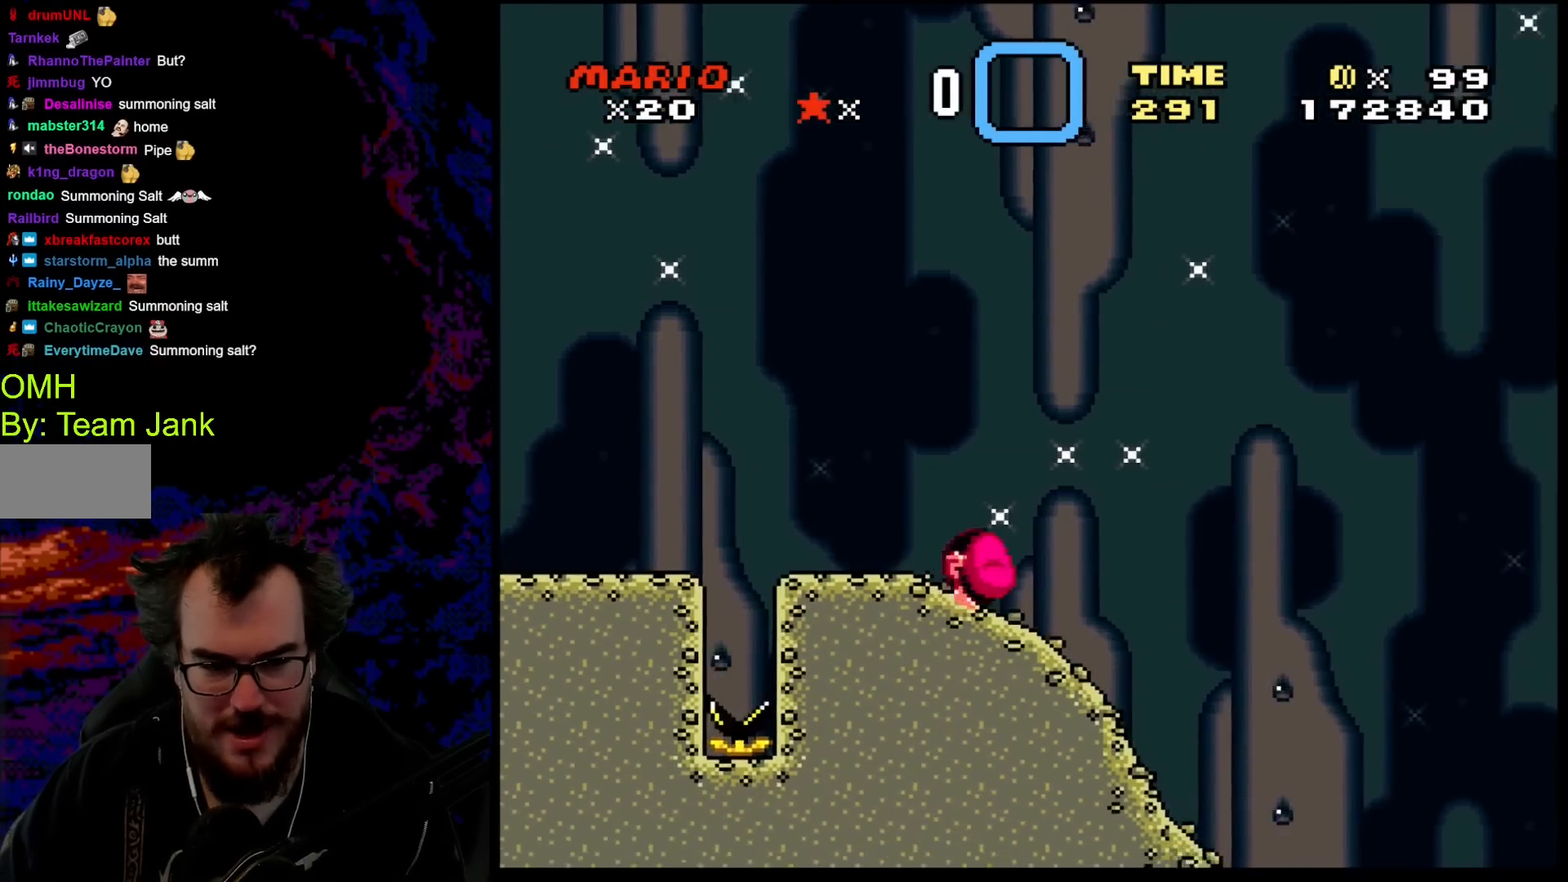
{"buttons": ["Y"], "events": []}
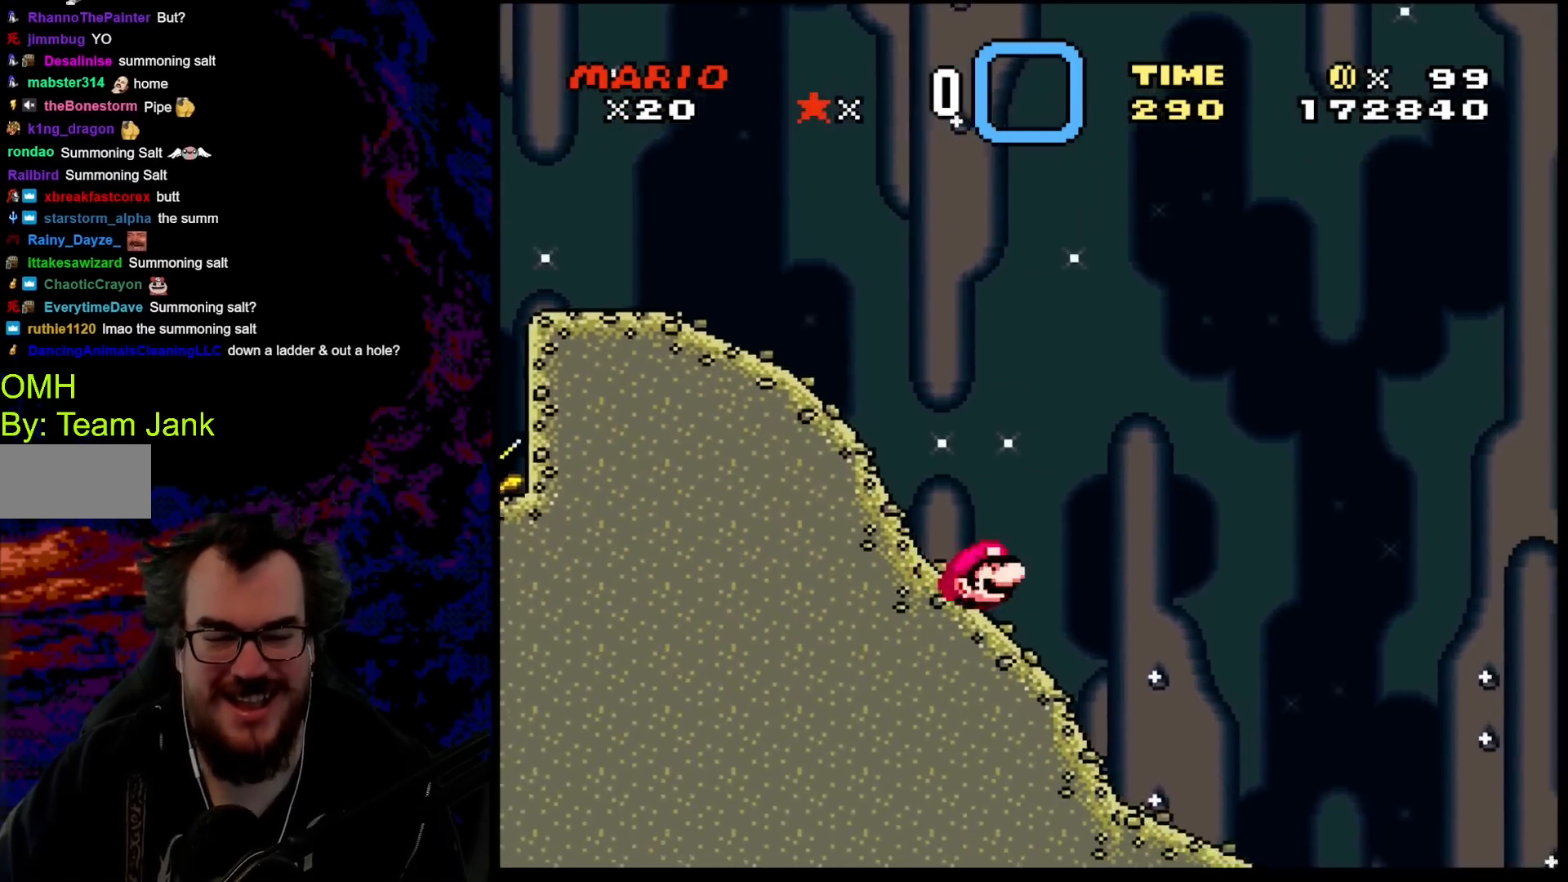
{"buttons": ["Y"], "events": []}
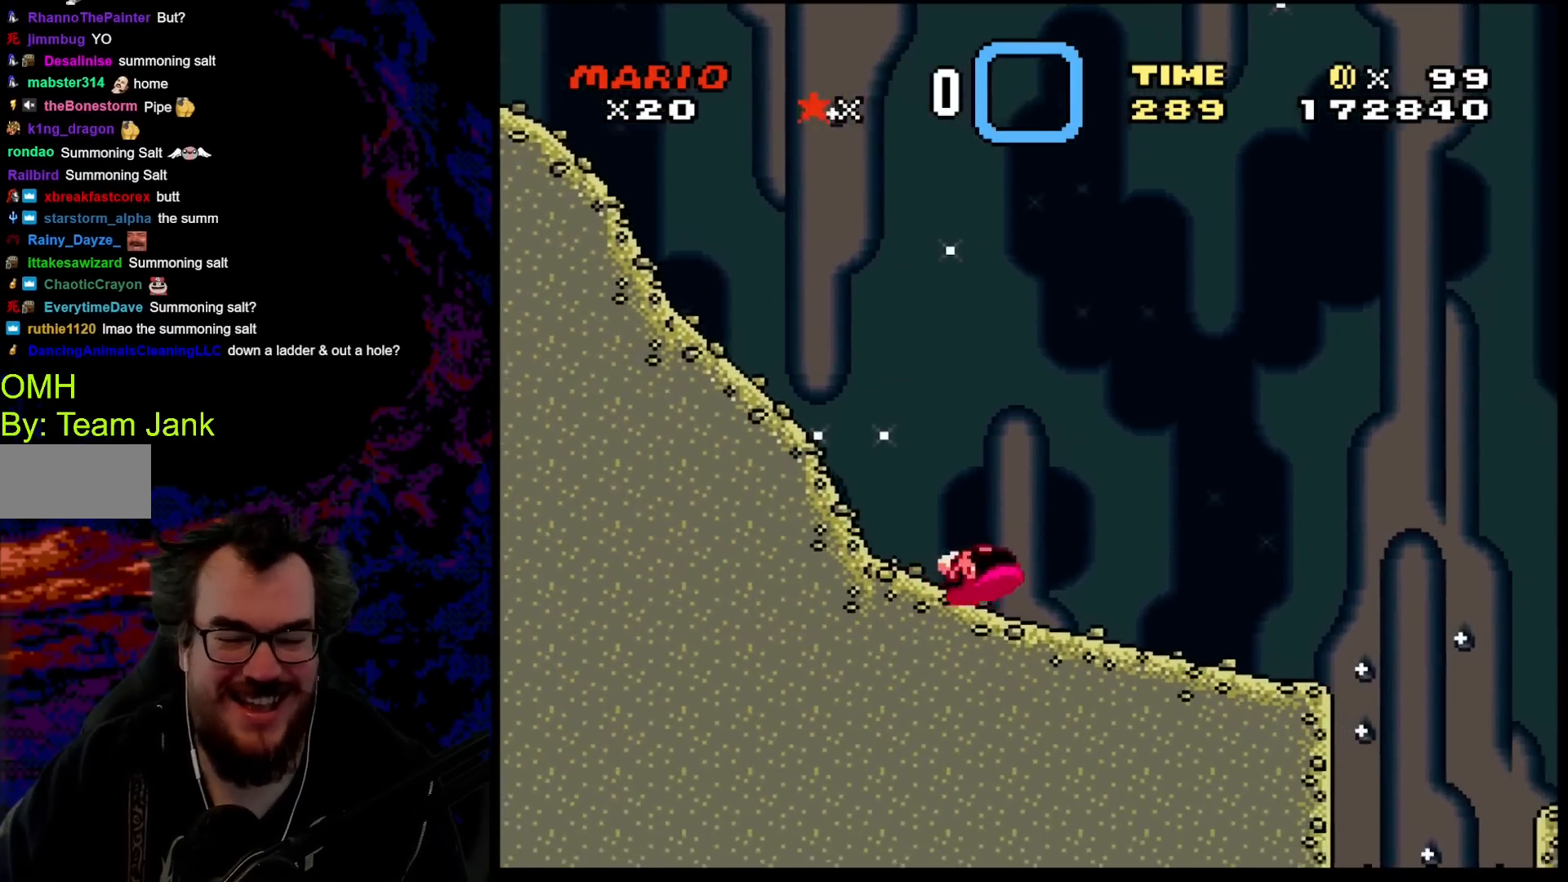
{"buttons": ["Y"], "events": []}
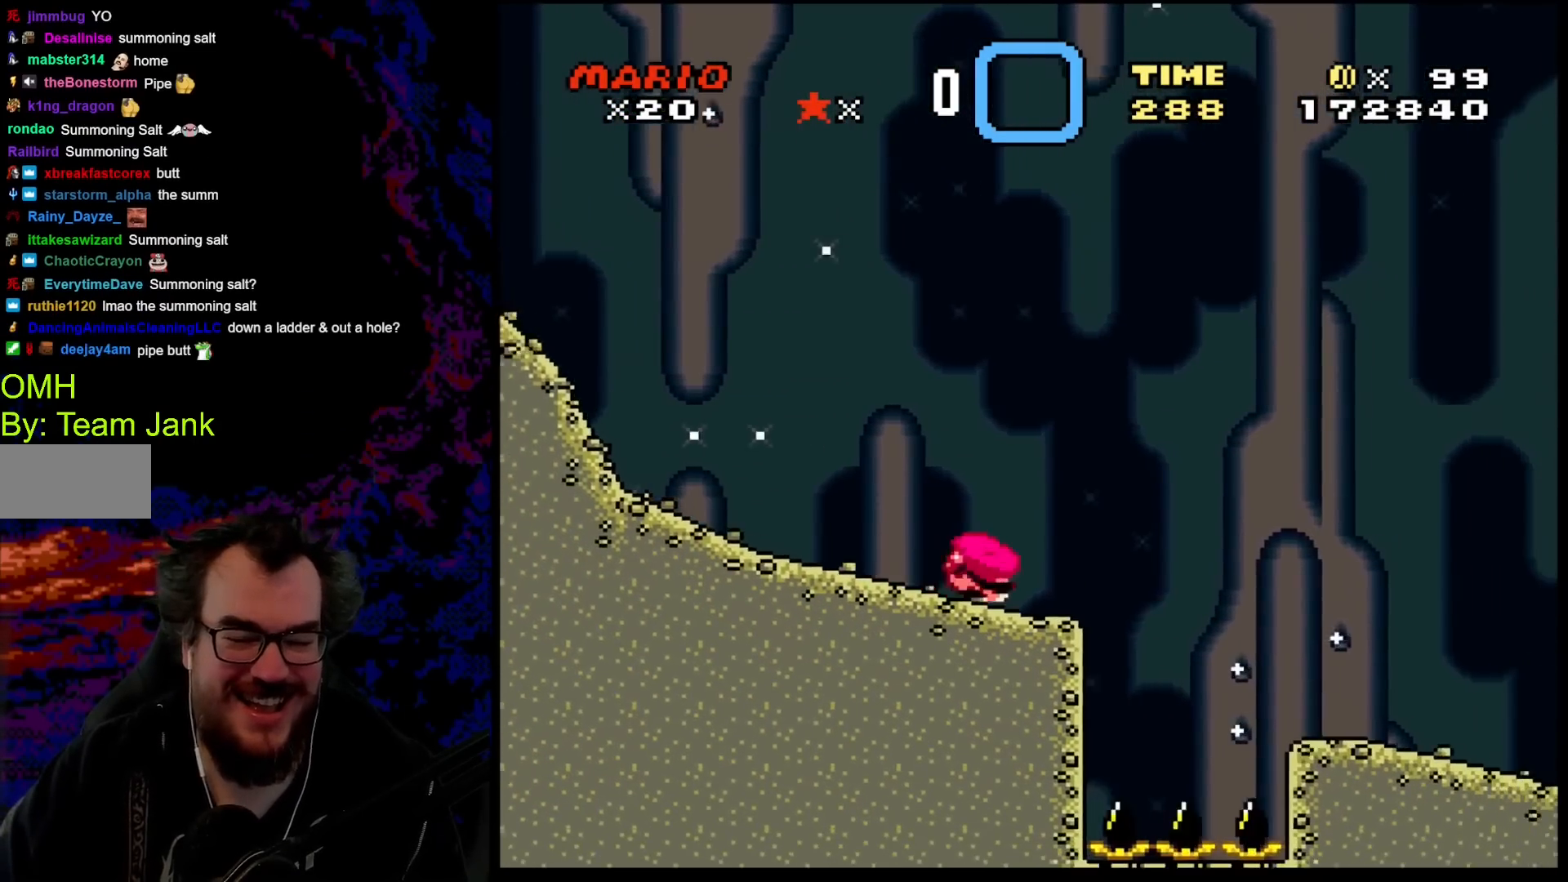
{"buttons": ["B", "Y"], "events": [[183, "B", "down"]]}
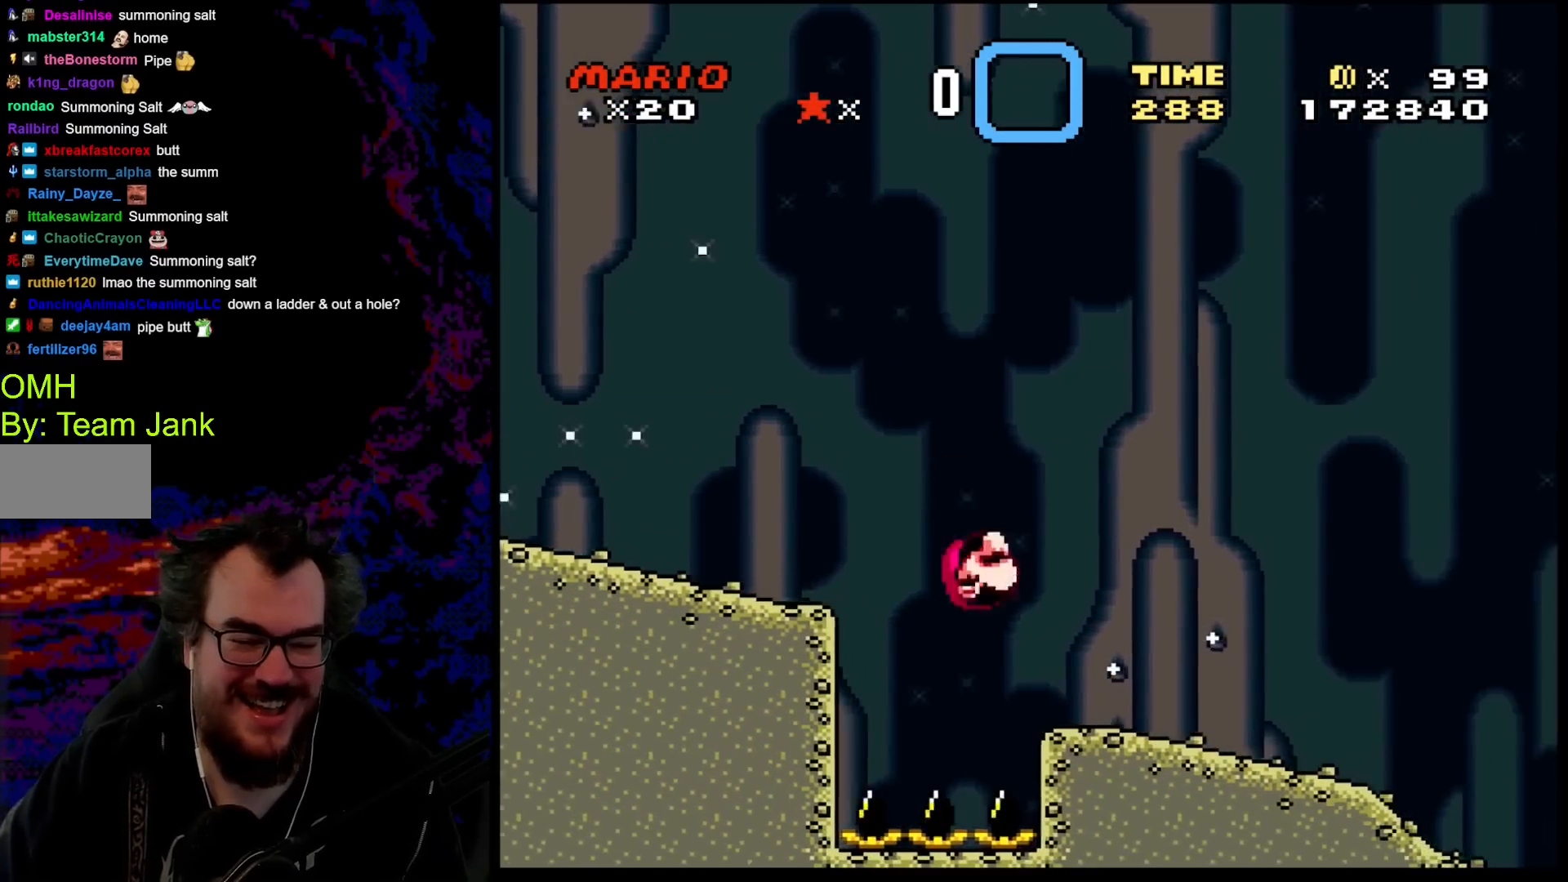
{"buttons": ["Y"], "events": [[283, "B", "up"]]}
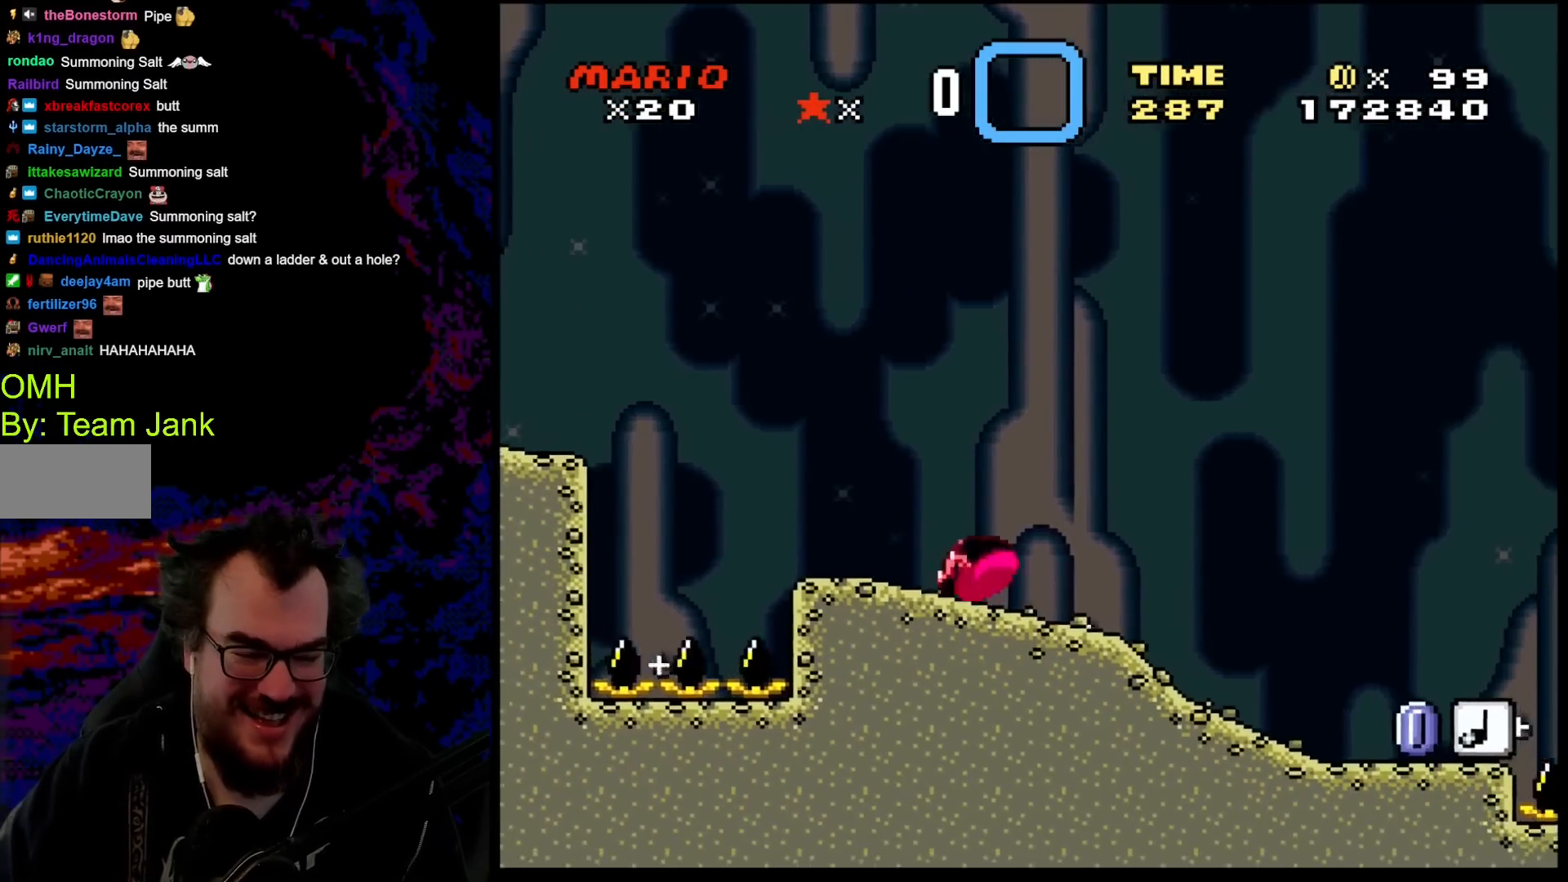
{"buttons": ["Y"], "events": []}
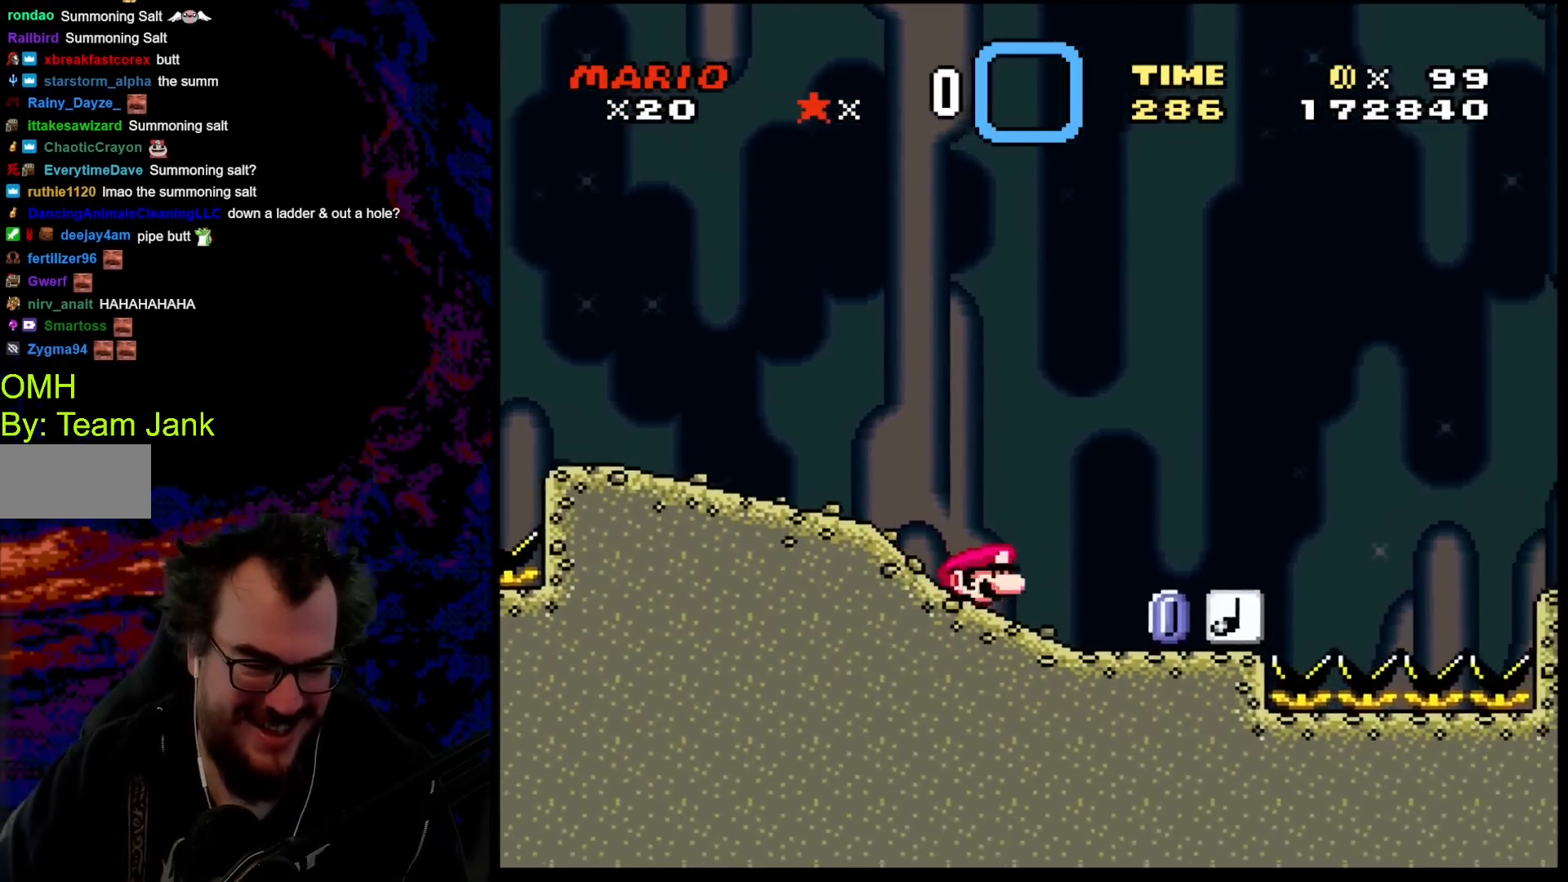
{"buttons": ["Y"], "events": []}
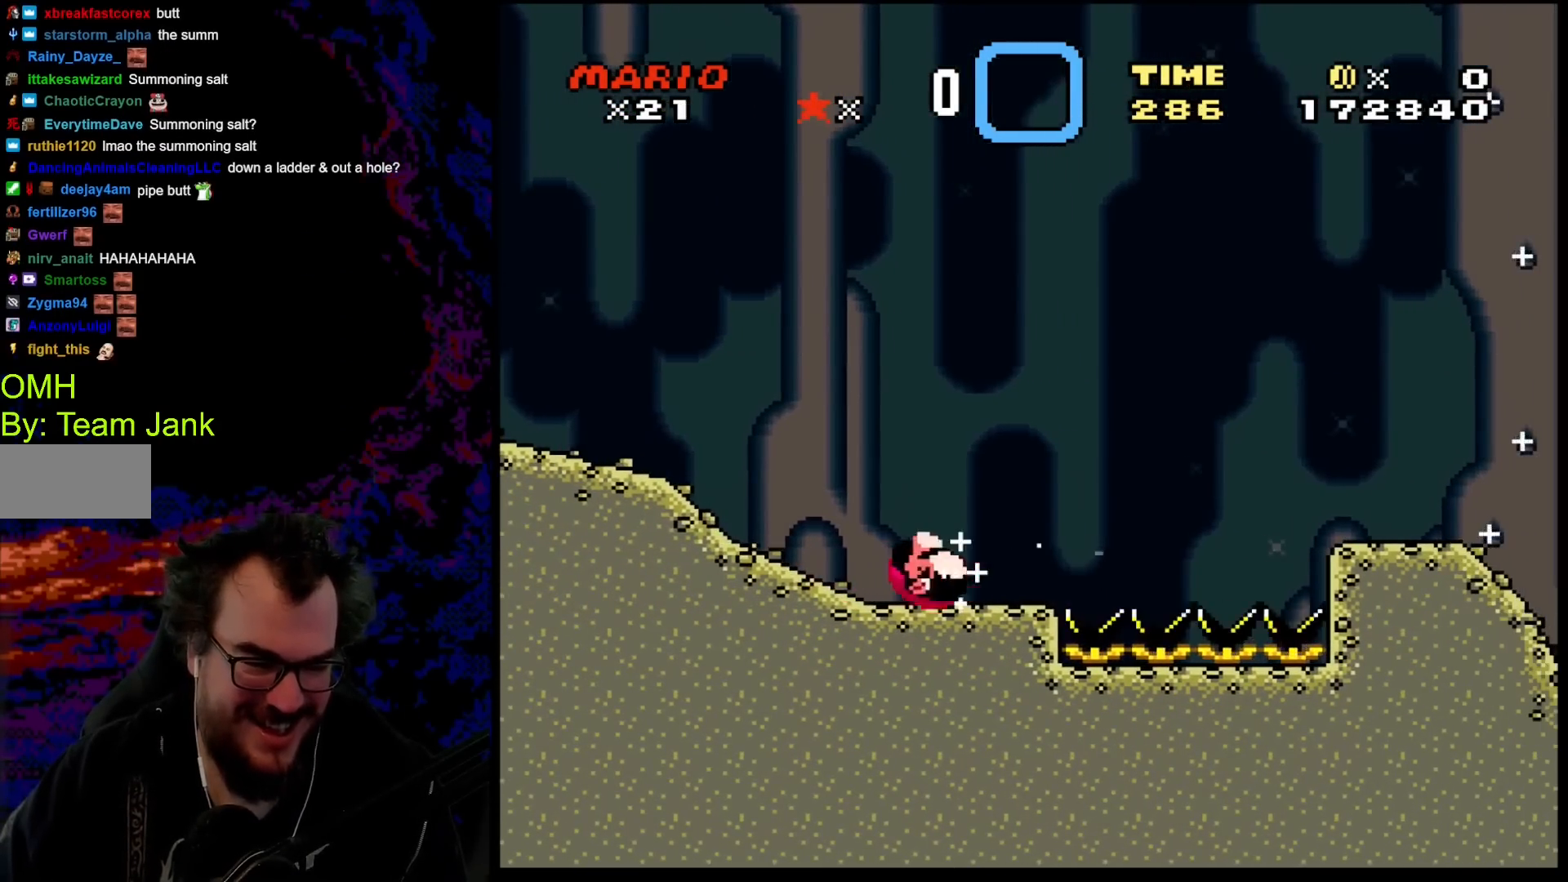
{"buttons": ["Y"], "events": []}
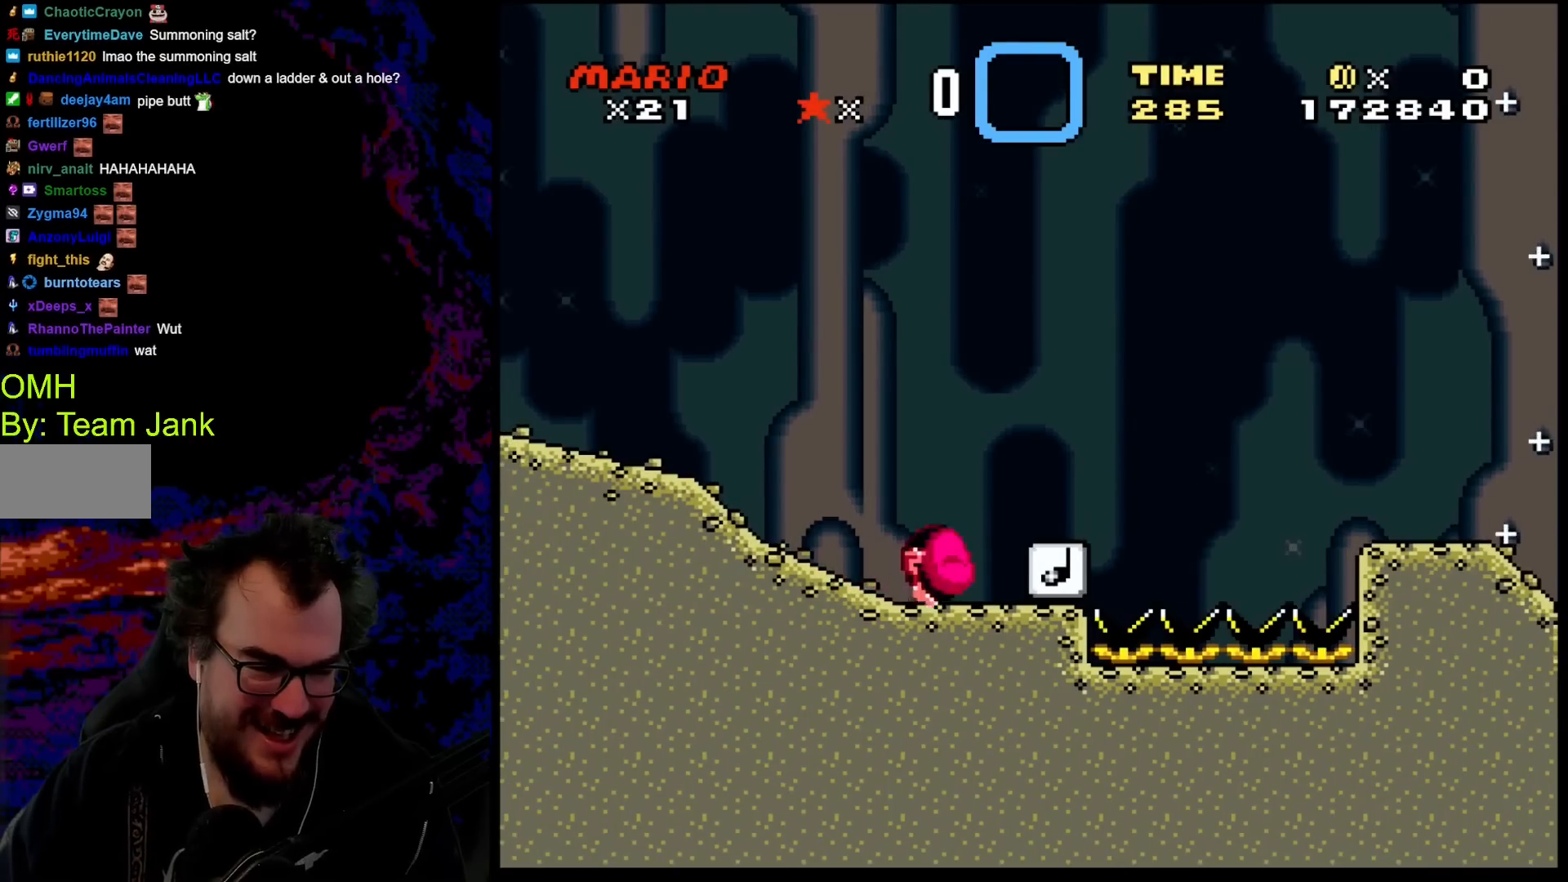
{"buttons": ["Y"], "events": []}
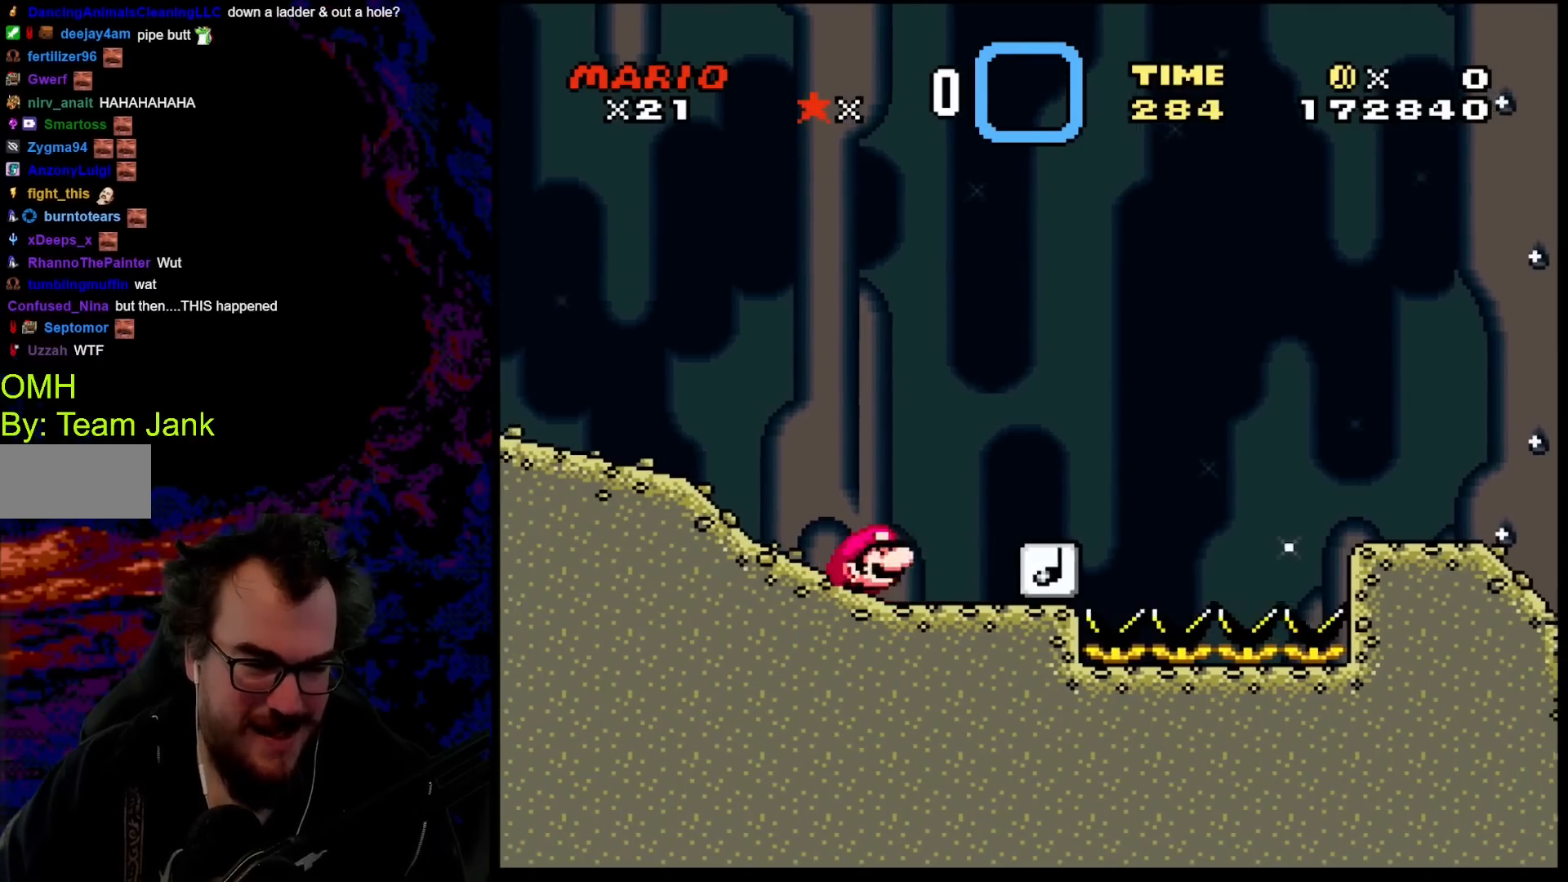
{"buttons": ["Y"], "events": []}
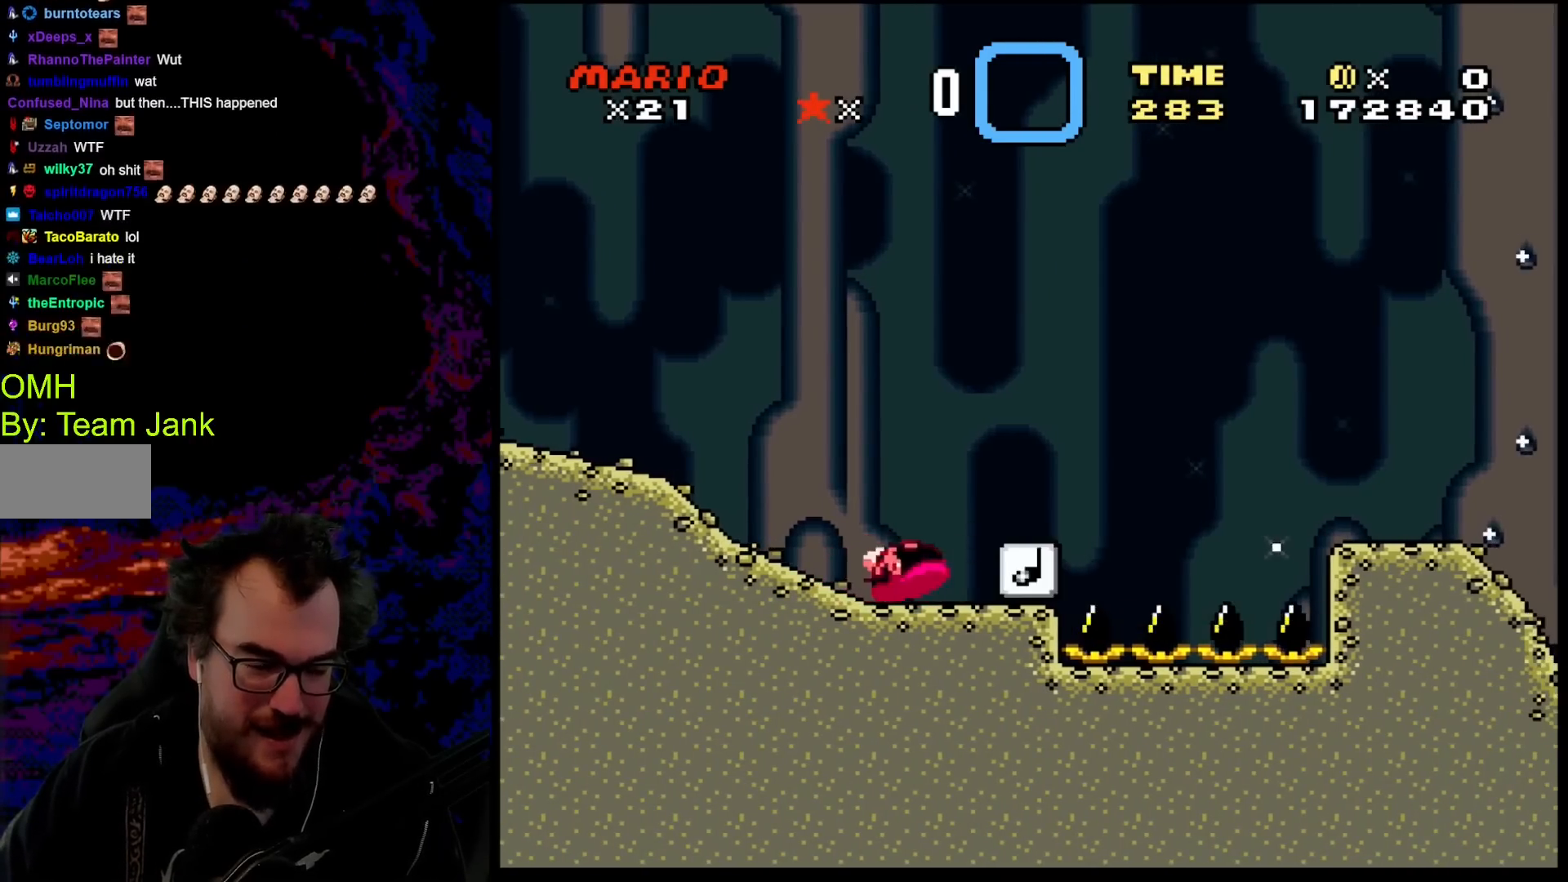
{"buttons": ["Y"], "events": []}
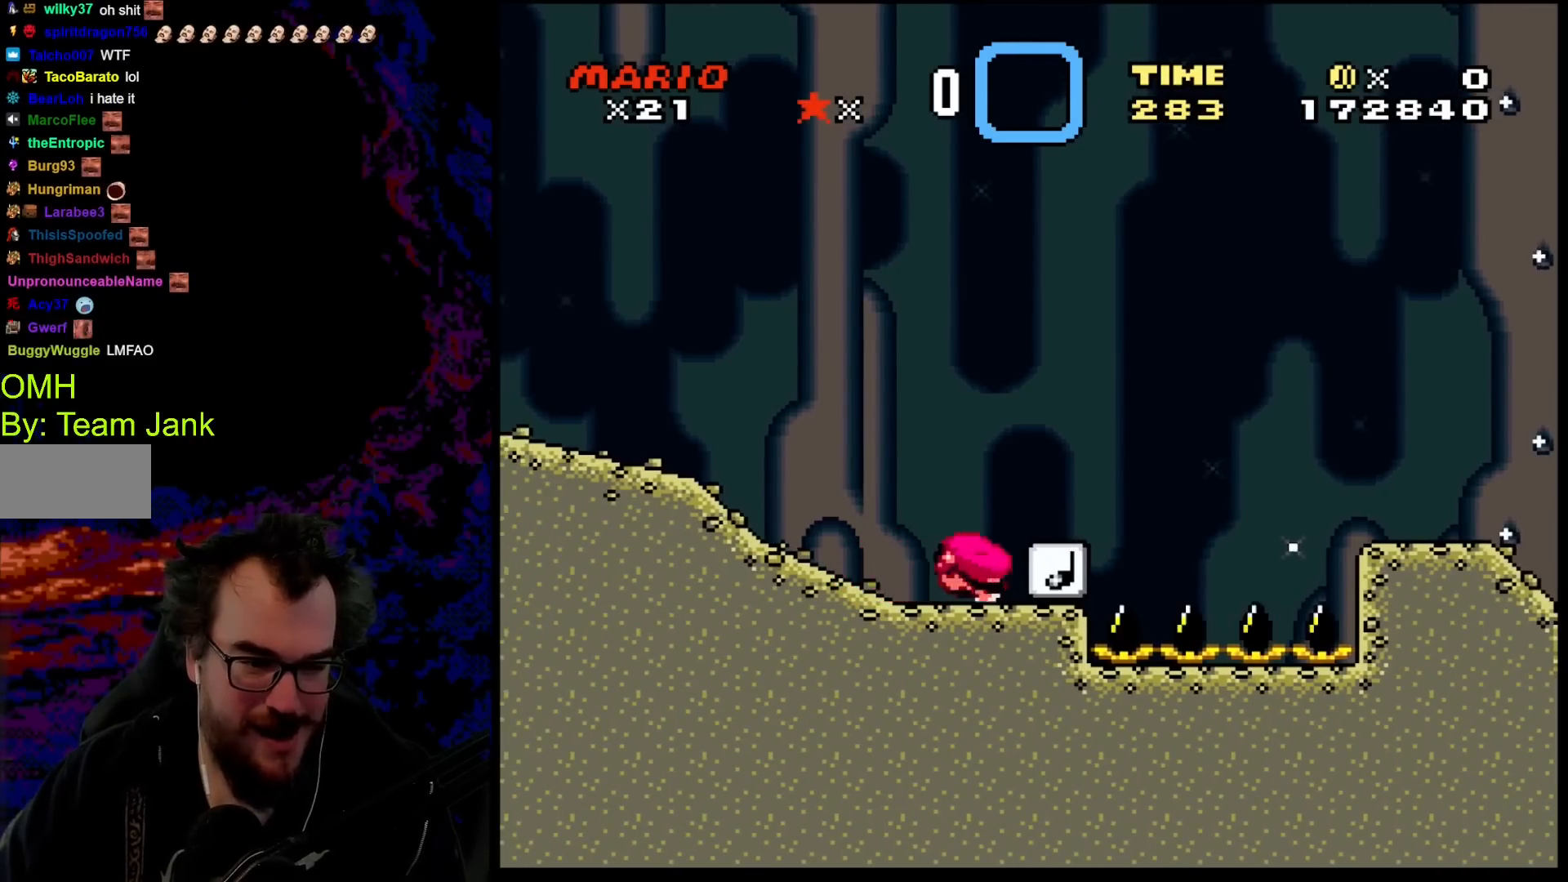
{"buttons": ["Y"], "events": []}
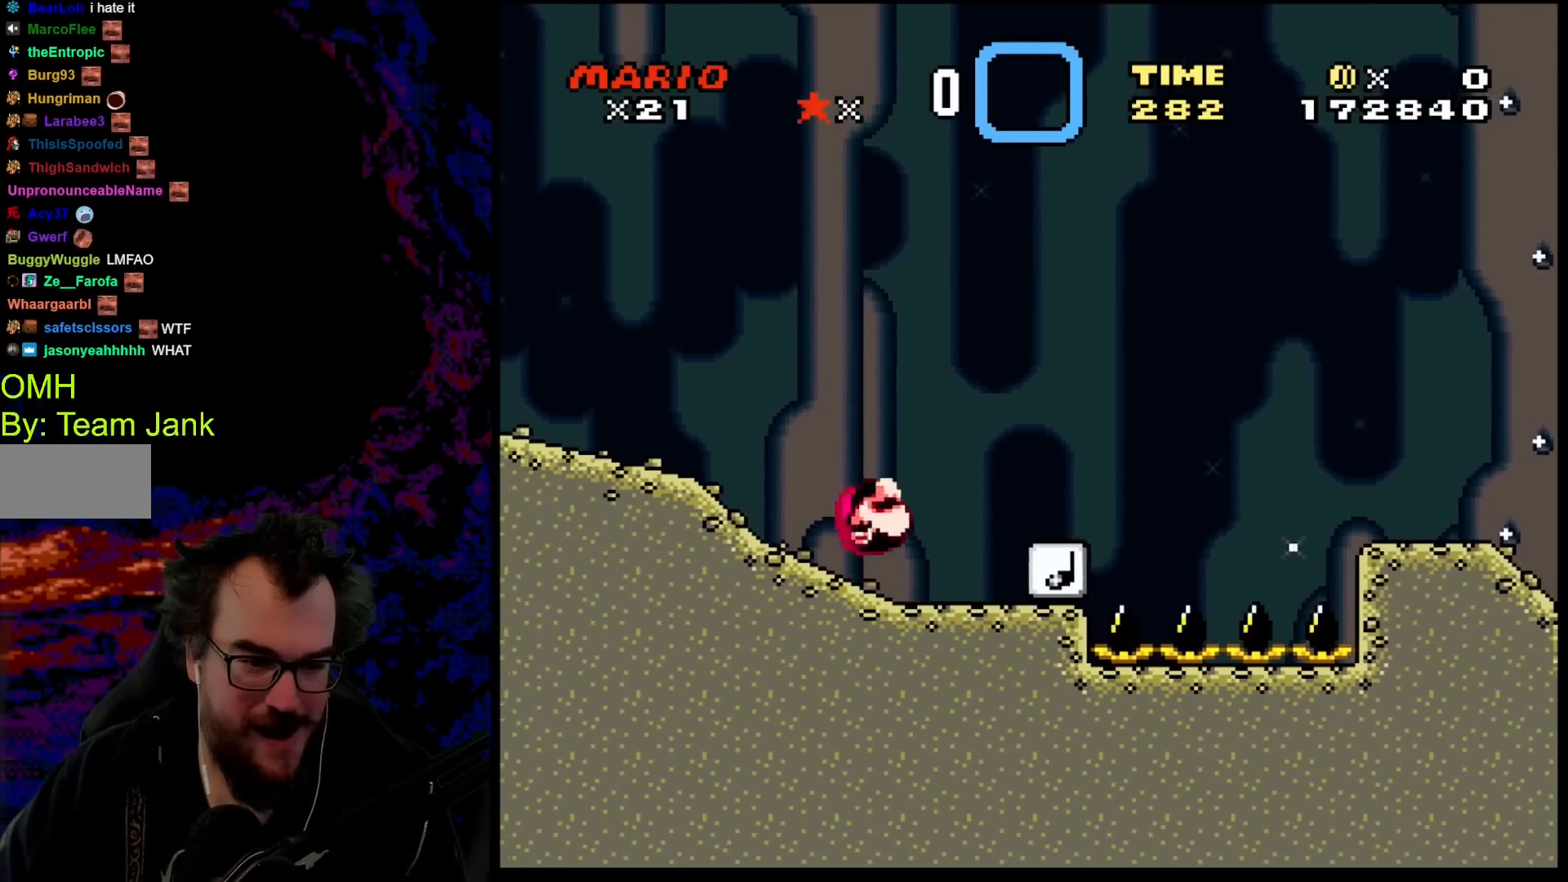
{"buttons": ["Y"], "events": [[17, "B", "down"], [267, "B", "up"]]}
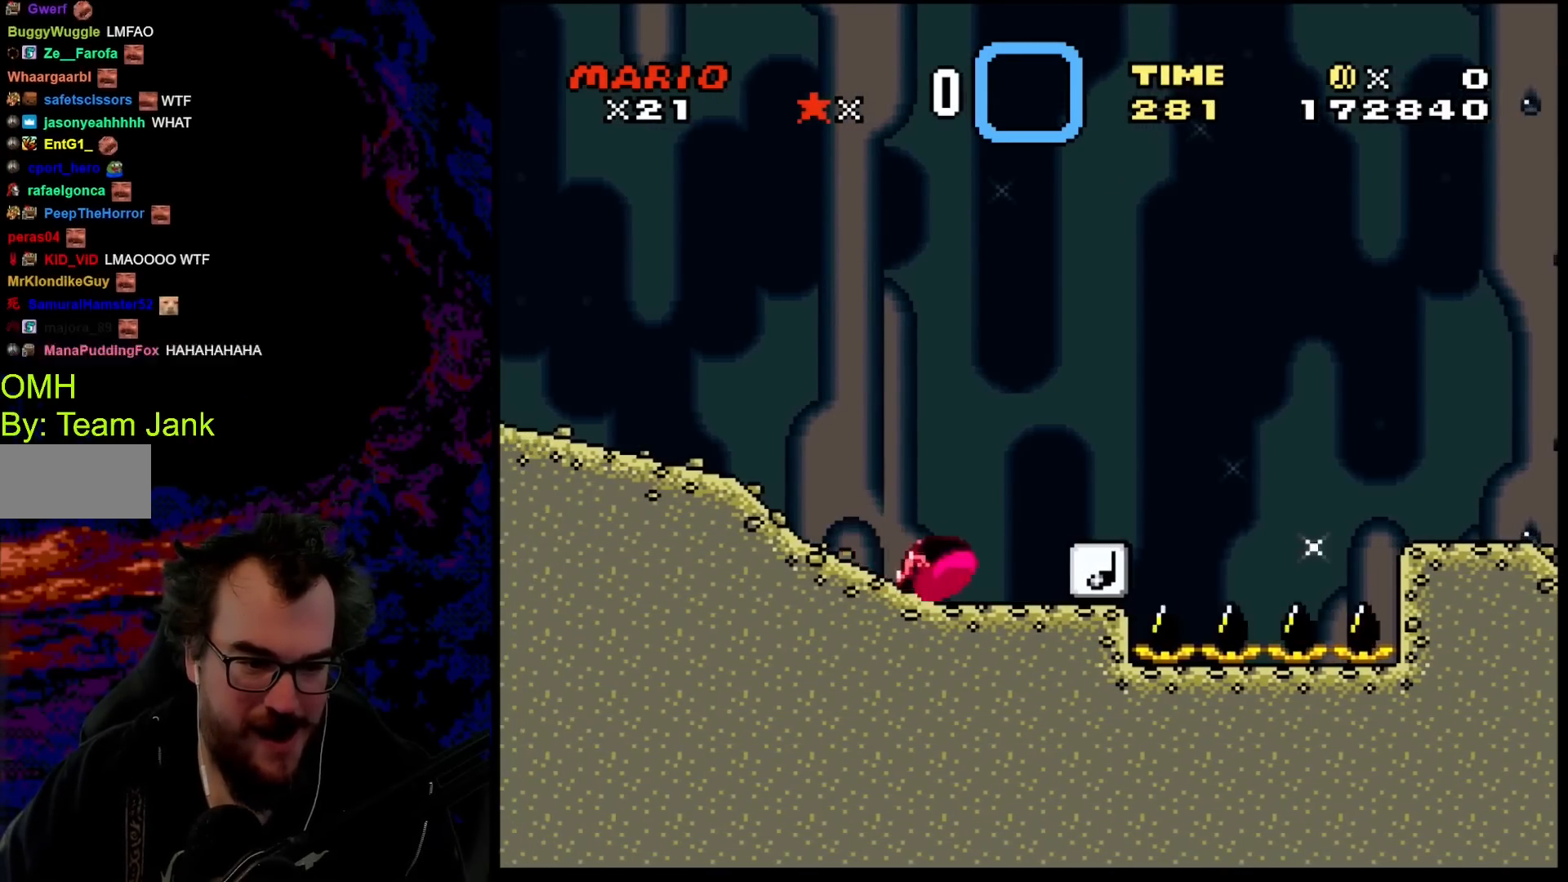
{"buttons": ["Y"], "events": [[200, "B", "down"], [367, "B", "up"]]}
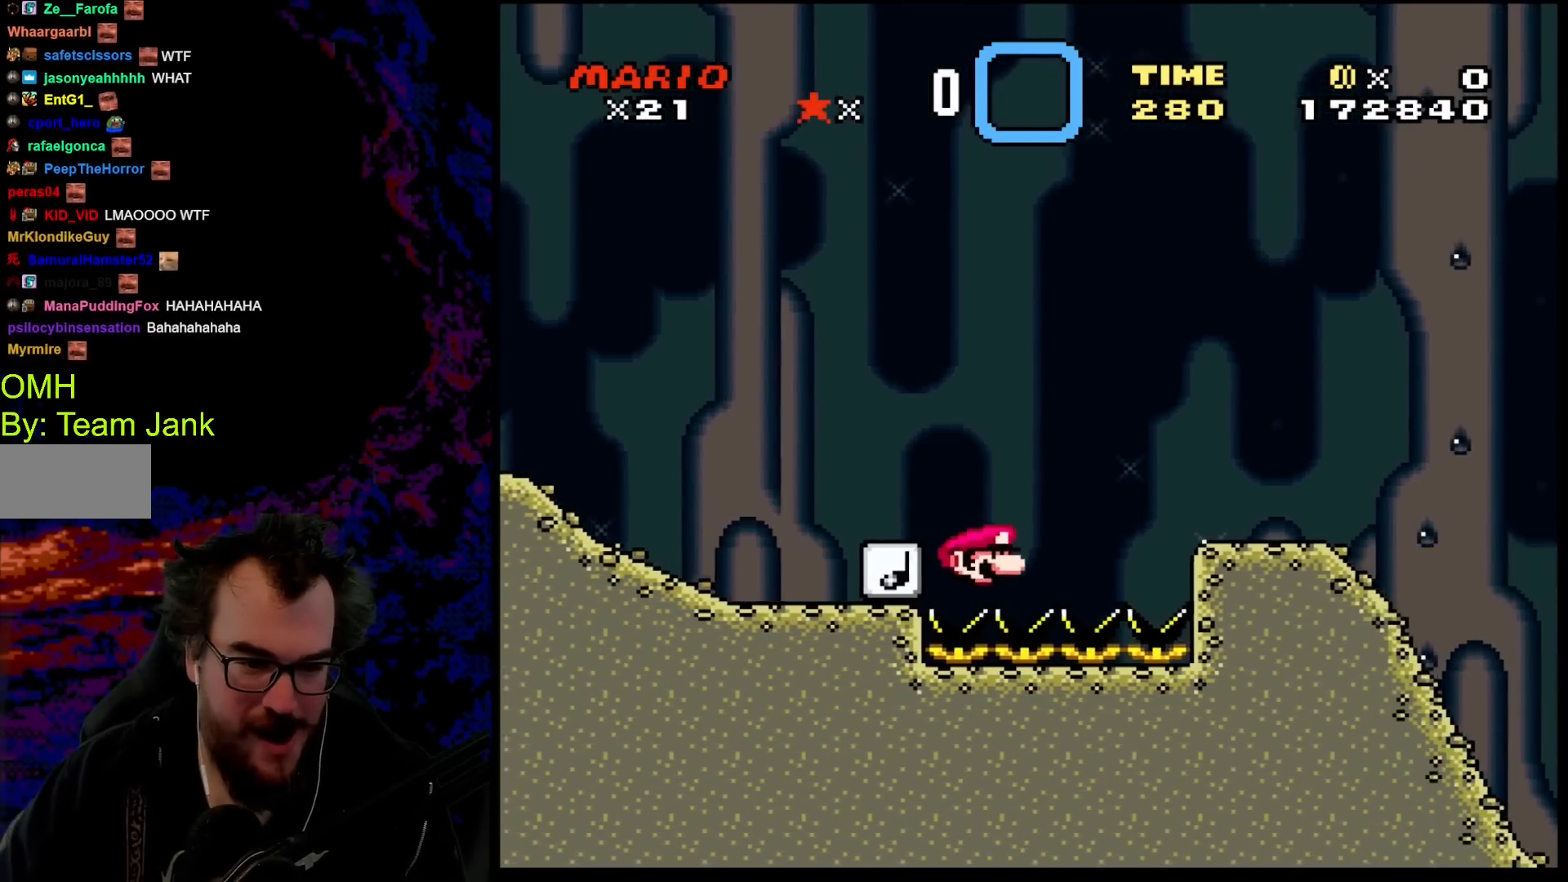
{"buttons": ["Y"], "events": [[217, "B", "down"], [433, "B", "up"]]}
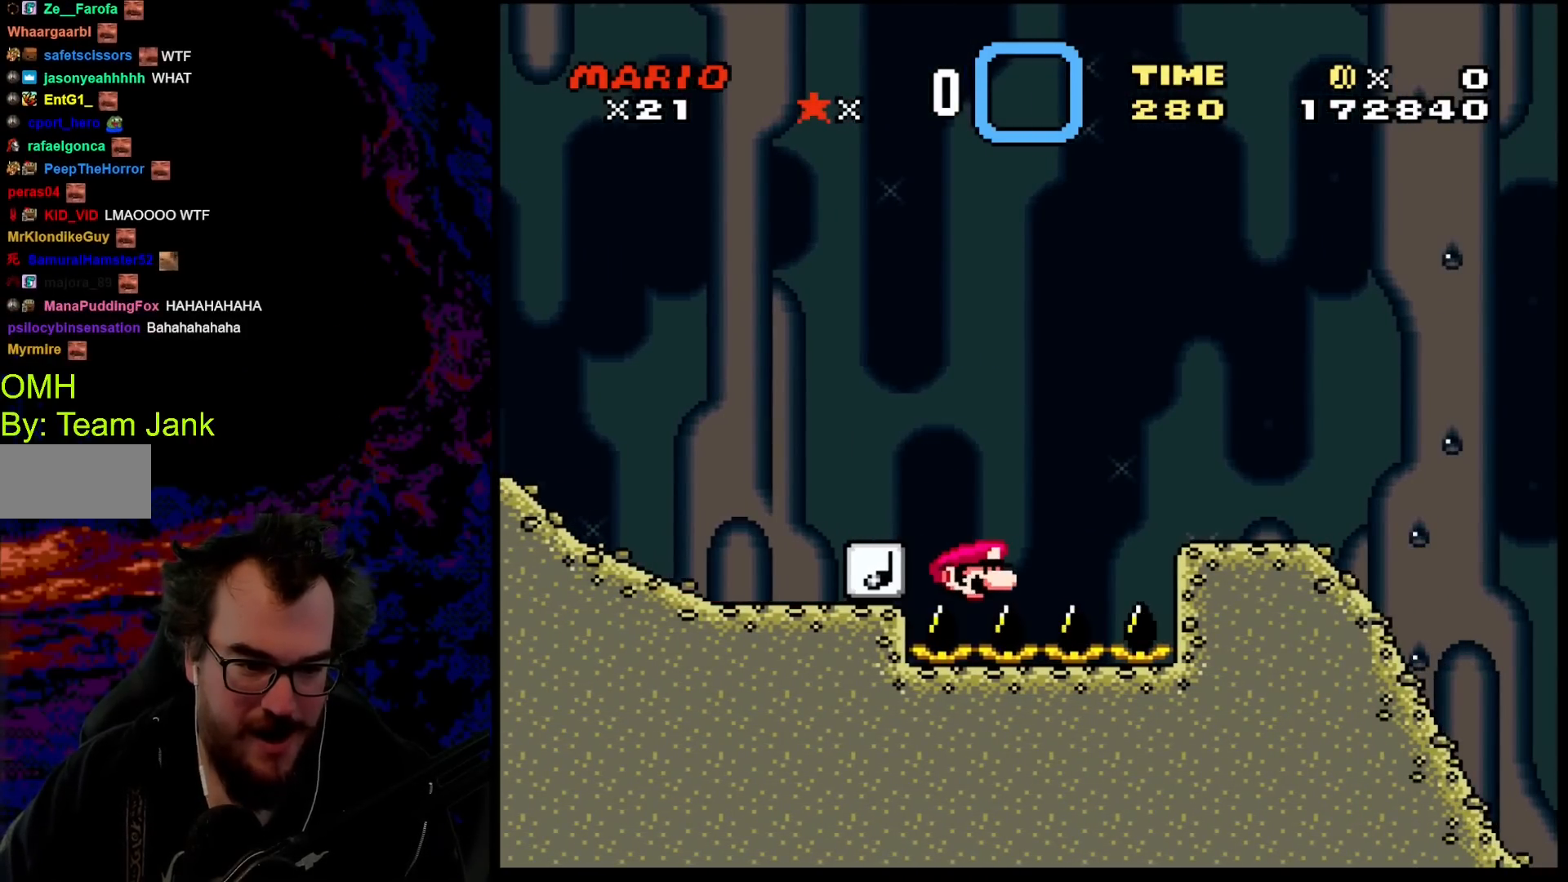
{"buttons": [], "events": [[300, "Y", "up"]]}